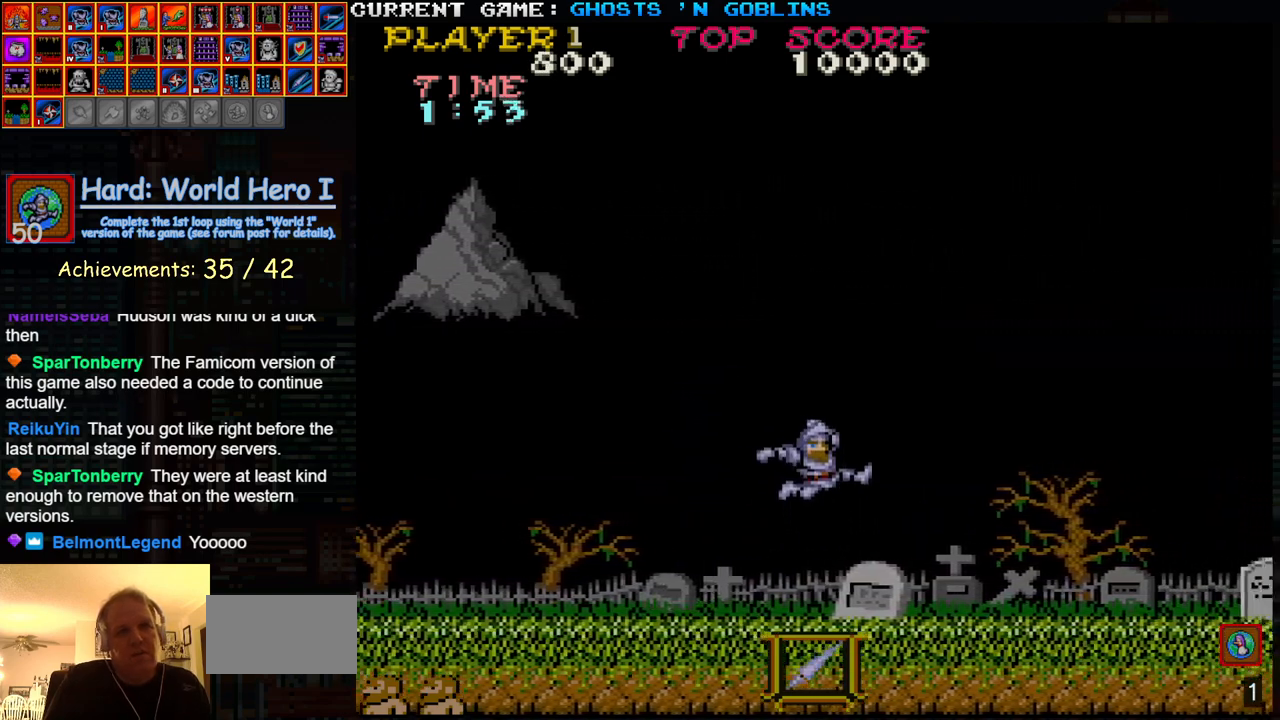
Gameplay with a controller (arcade stick); each line is a JSON object with the inputs held at the frame after it. "events" lists button and stick changes between this image and that frame as [ms after this image, input, new state], when the widget could be followed in between. Not read: L3 R3.
{"buttons": [], "left_stick": "right", "events": [[317, "TRIANGLE", "down"], [433, "TRIANGLE", "up"]]}
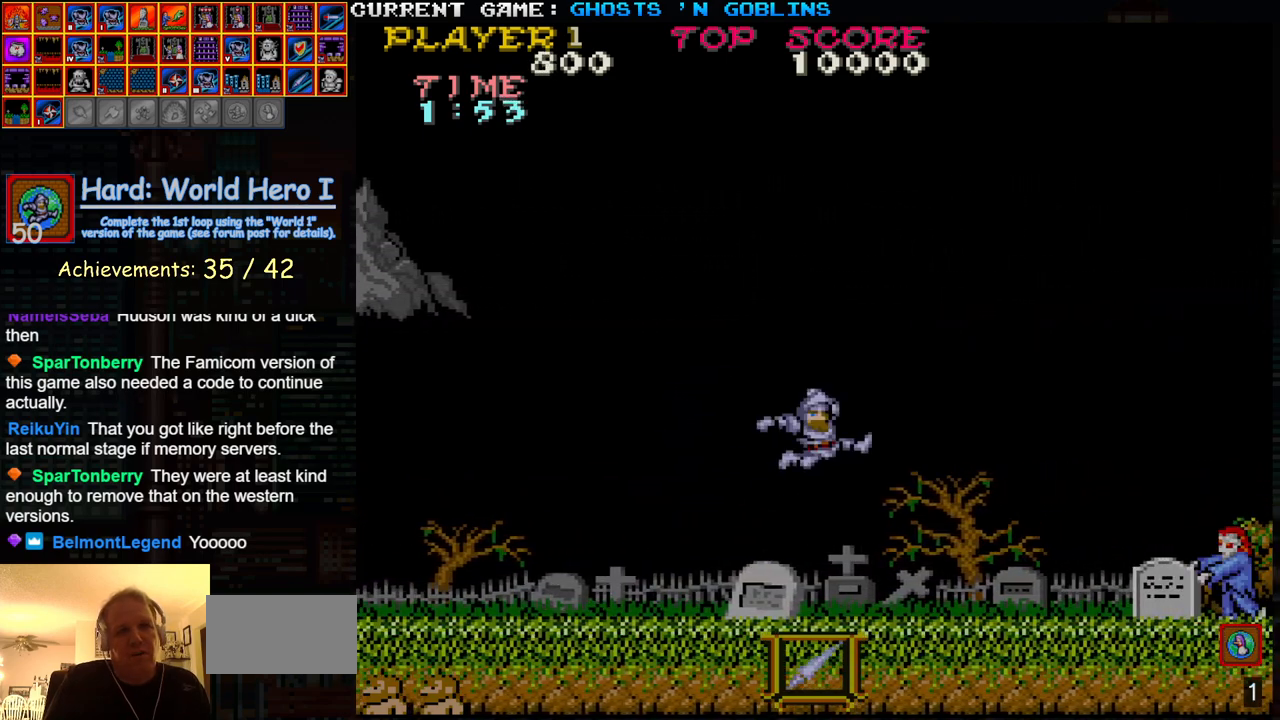
{"buttons": [], "left_stick": "right", "events": []}
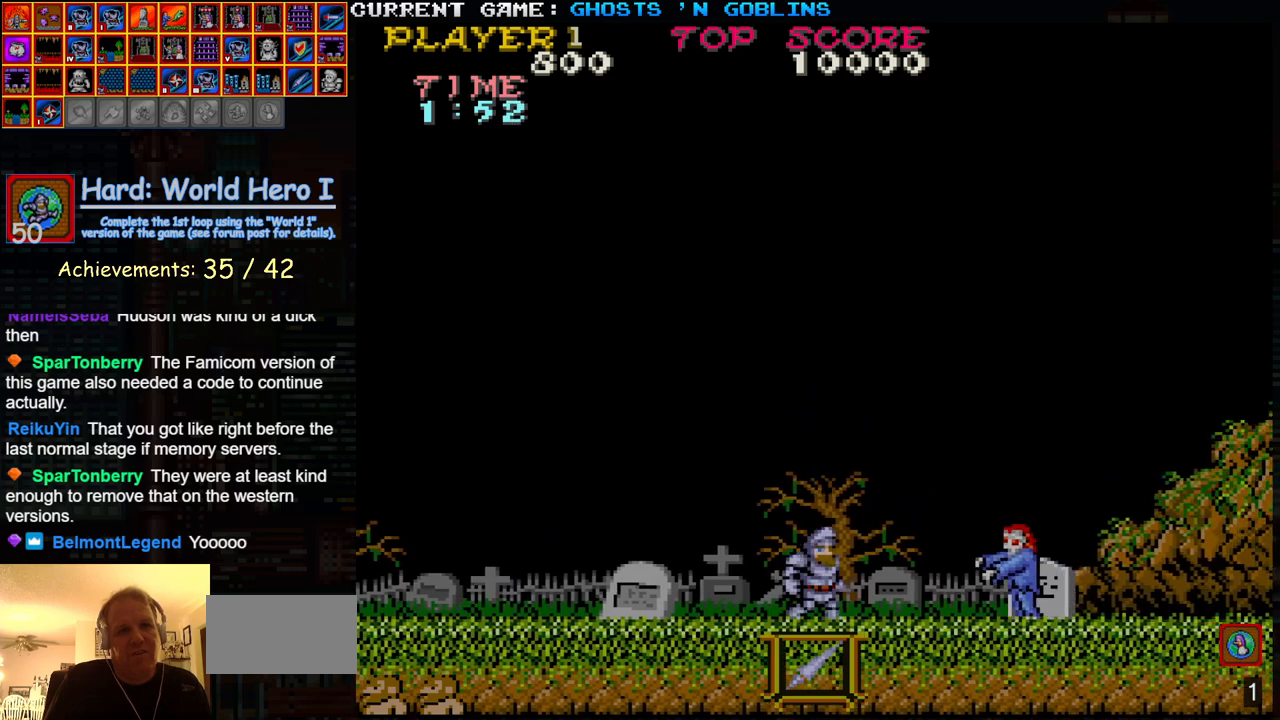
{"buttons": [], "left_stick": "right", "events": [[33, "SQUARE", "down"], [100, "SQUARE", "up"]]}
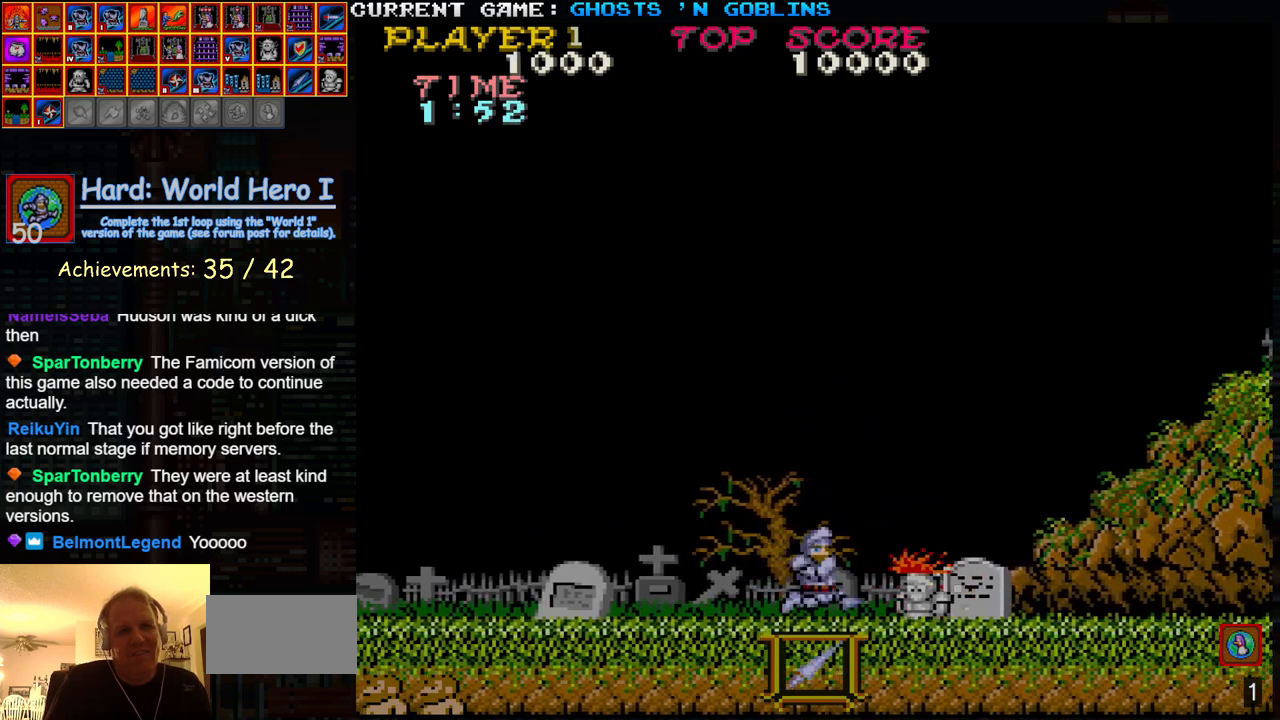
{"buttons": ["SQUARE", "TRIANGLE"], "left_stick": "right", "events": [[433, "TRIANGLE", "down"], [483, "SQUARE", "down"]]}
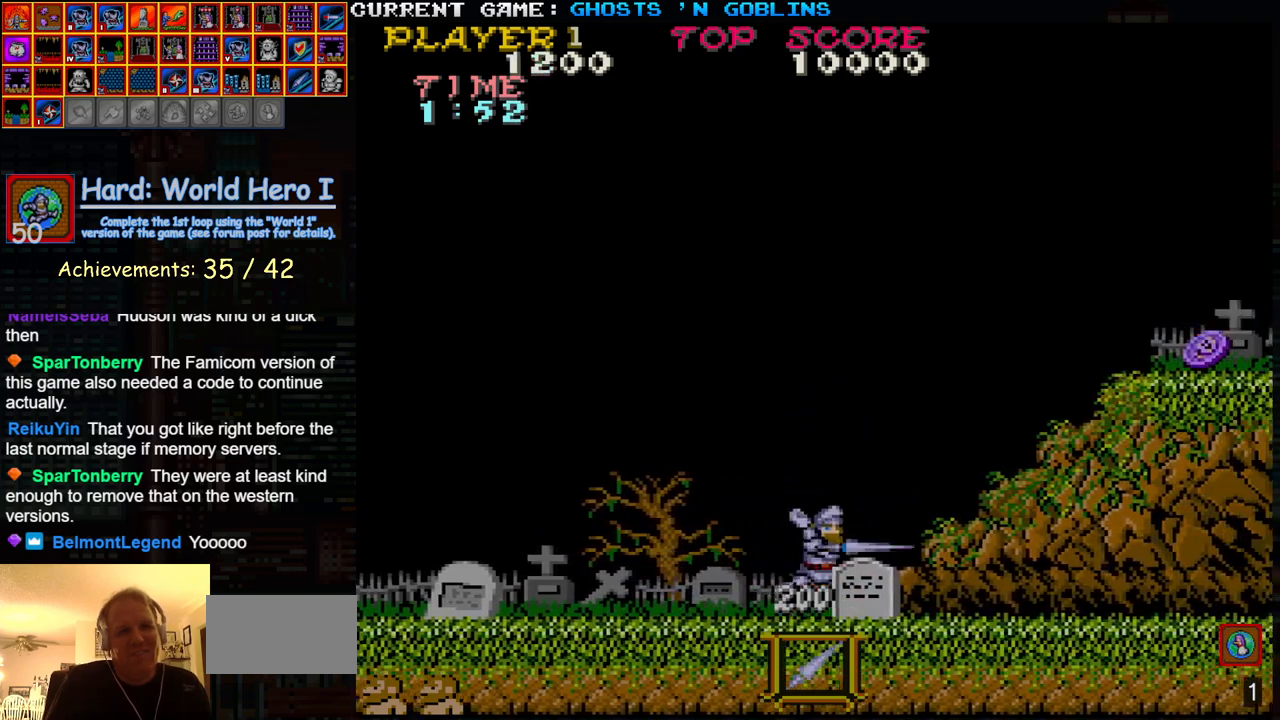
{"buttons": [], "left_stick": "right", "events": [[50, "TRIANGLE", "up"], [83, "SQUARE", "up"]]}
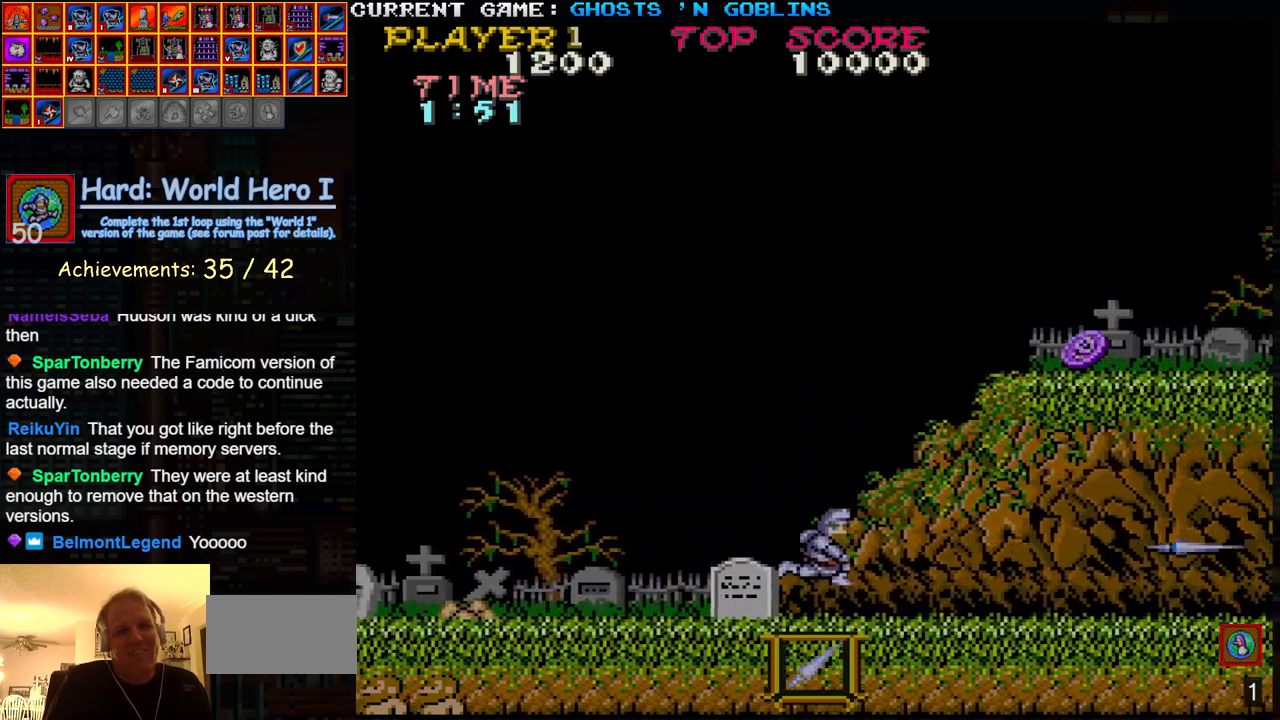
{"buttons": [], "left_stick": "right", "events": []}
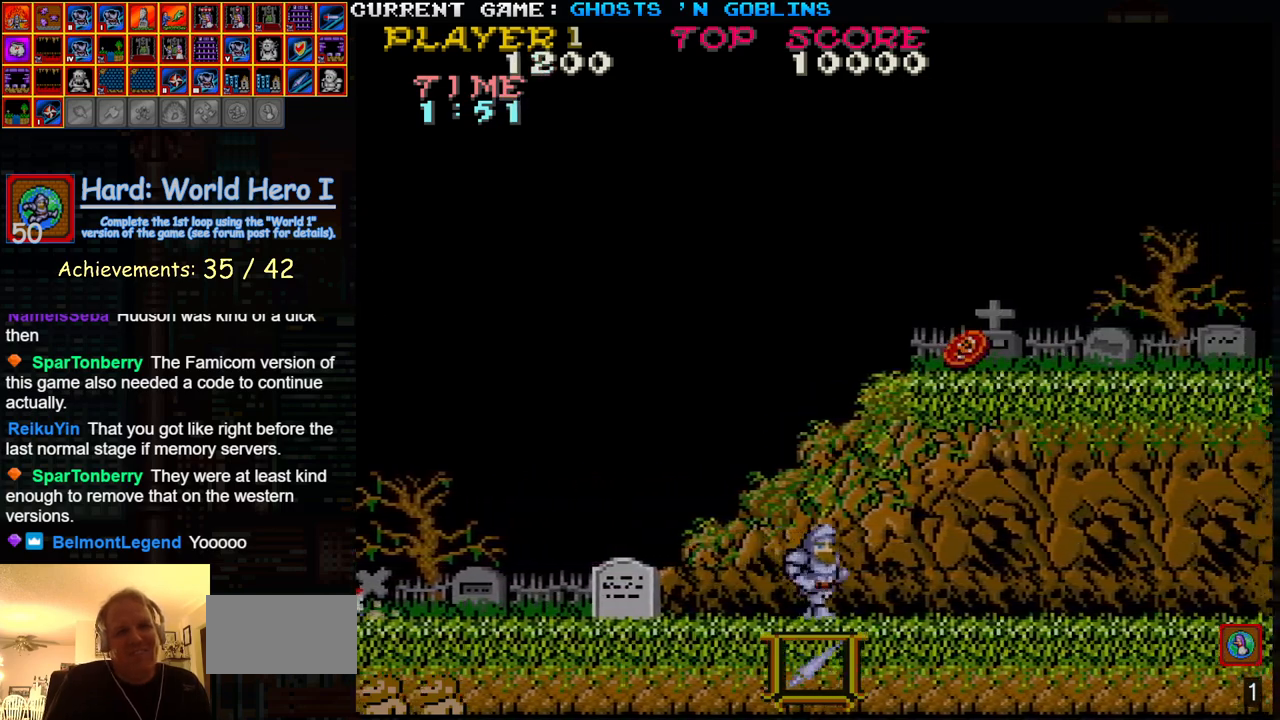
{"buttons": [], "left_stick": "right", "events": []}
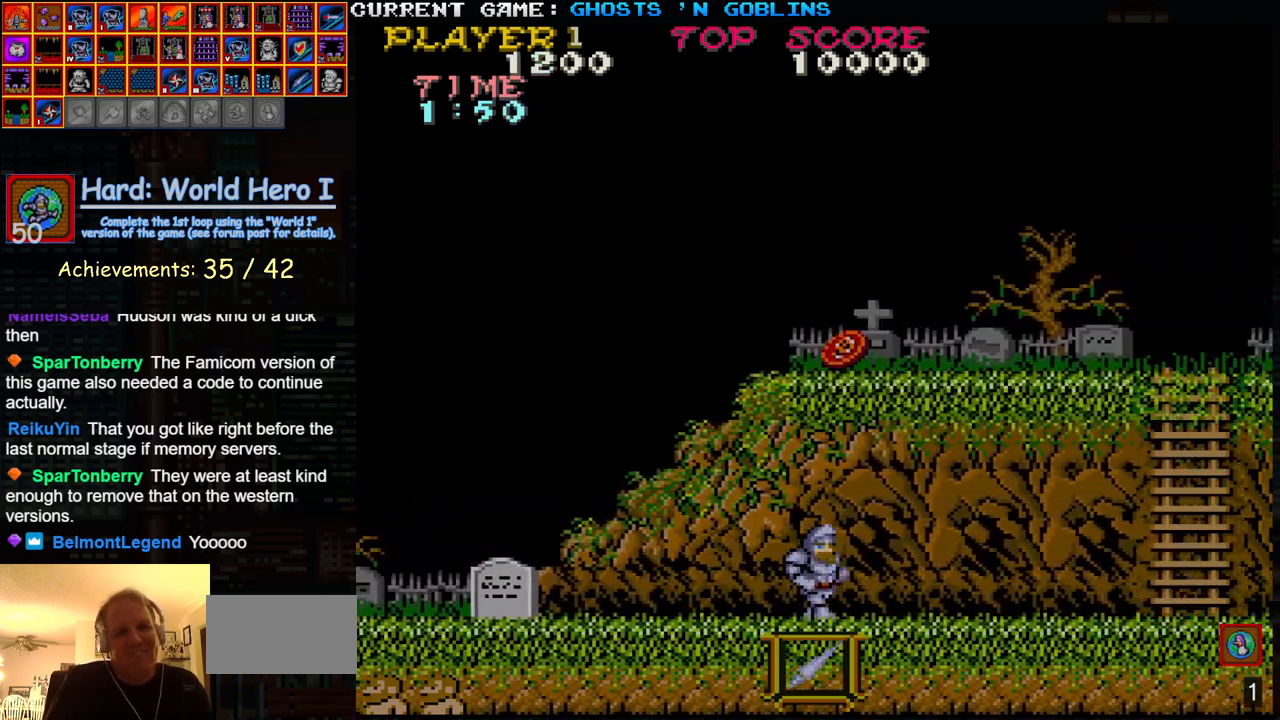
{"buttons": [], "left_stick": "right", "events": []}
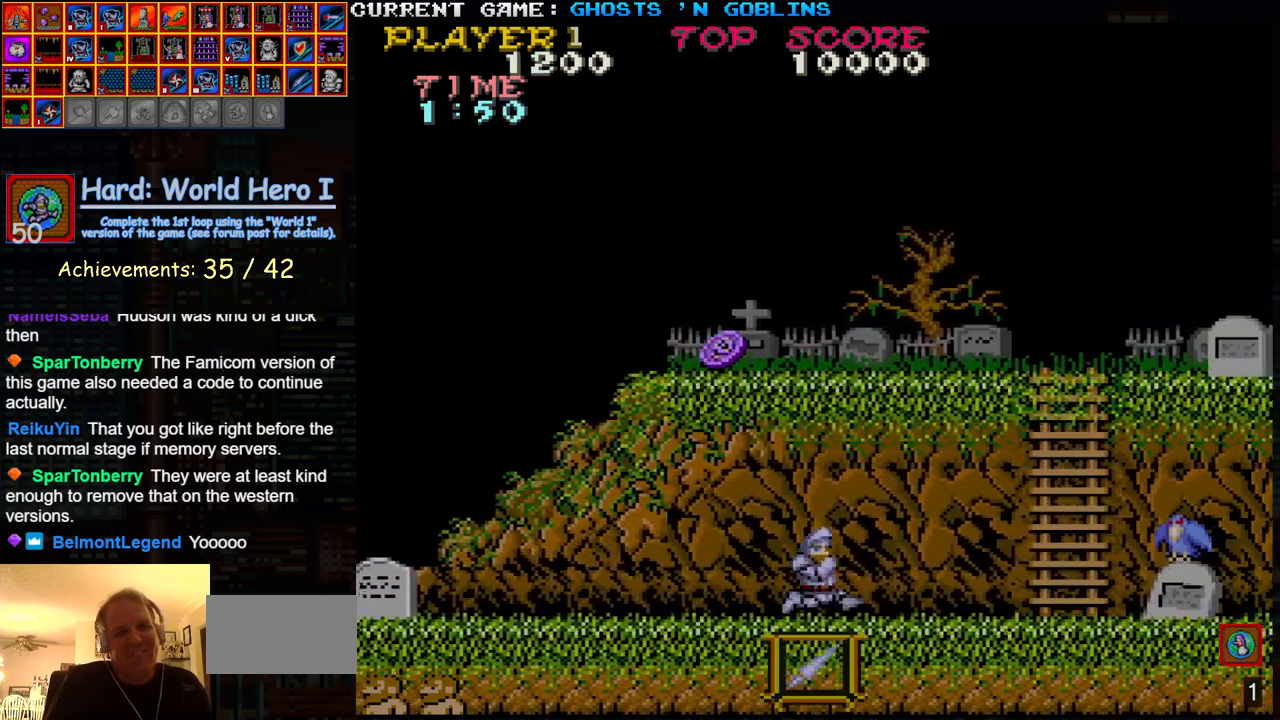
{"buttons": [], "left_stick": "right", "events": [[83, "TRIANGLE", "down"], [150, "SQUARE", "down"], [200, "TRIANGLE", "up"], [233, "SQUARE", "up"]]}
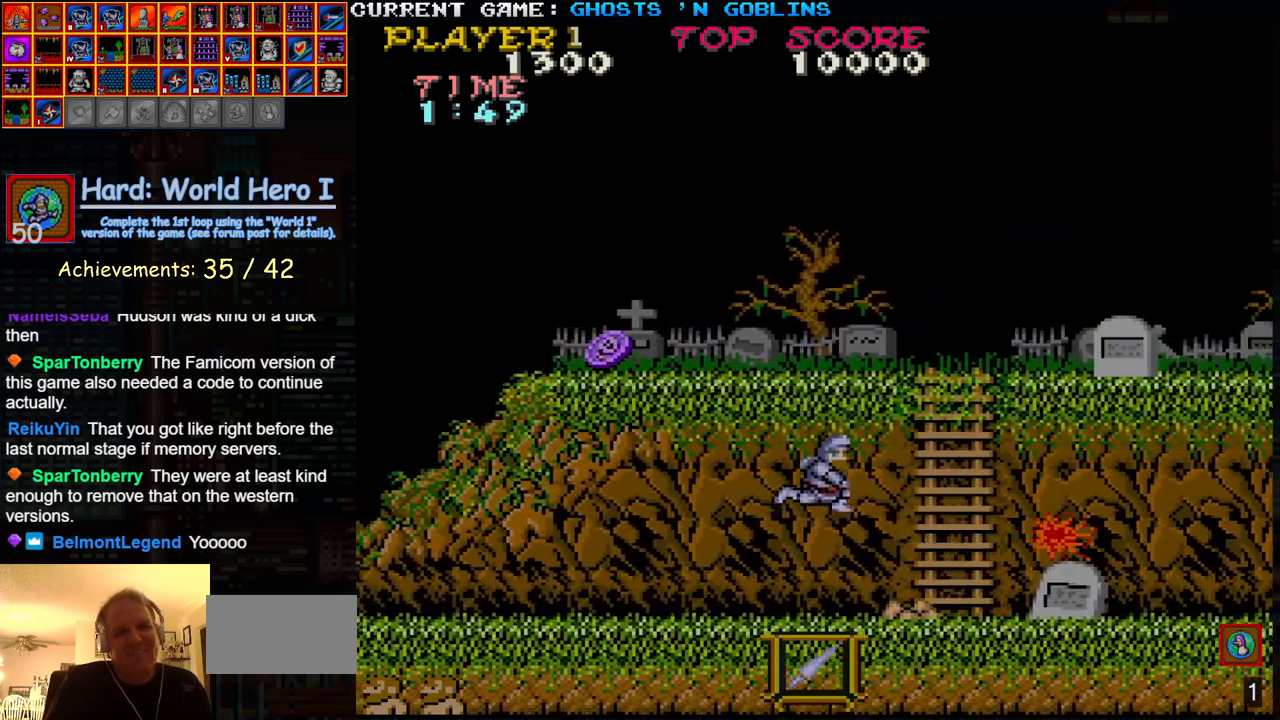
{"buttons": [], "left_stick": "right", "events": []}
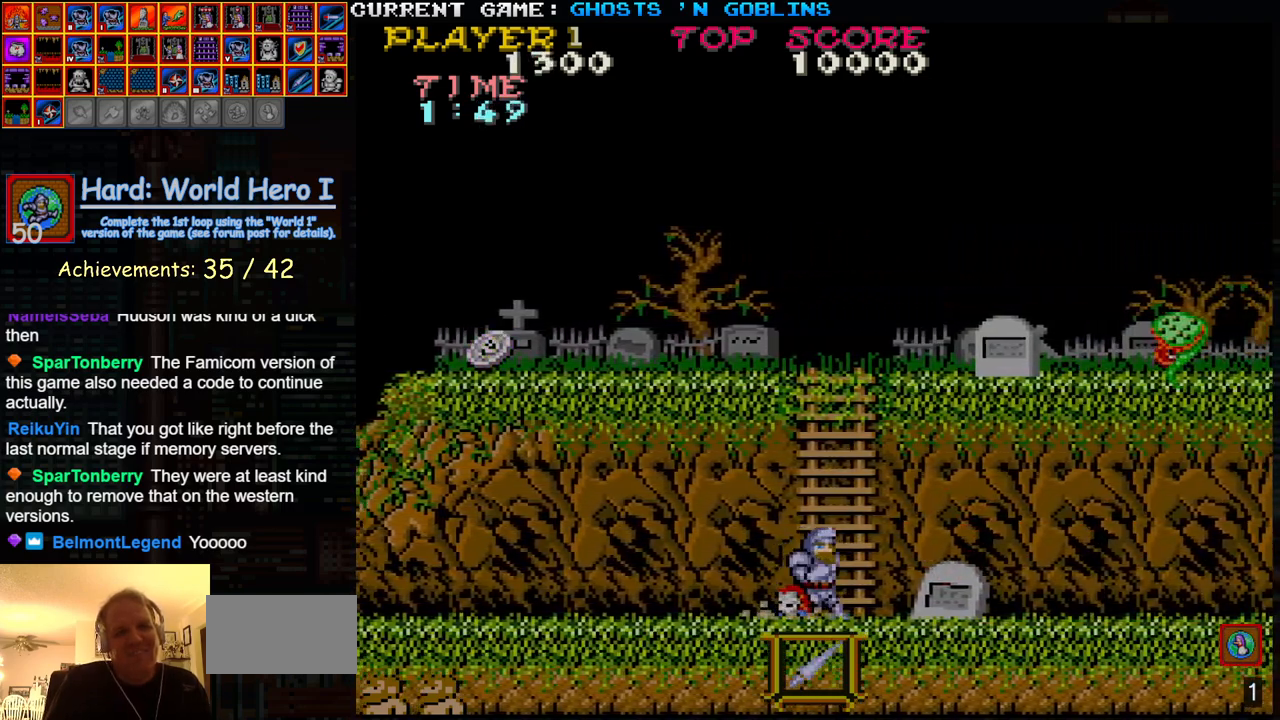
{"buttons": [], "left_stick": "right", "events": [[200, "TRIANGLE", "down"], [333, "TRIANGLE", "up"]]}
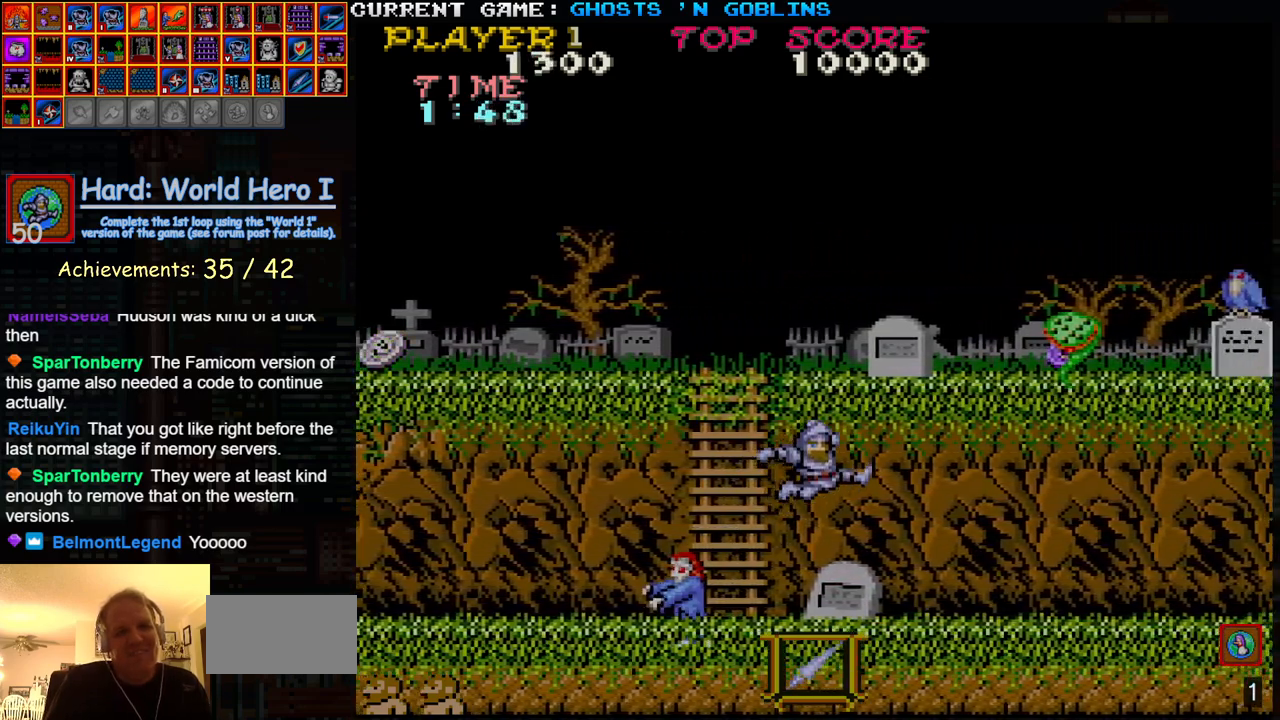
{"buttons": [], "left_stick": "right", "events": []}
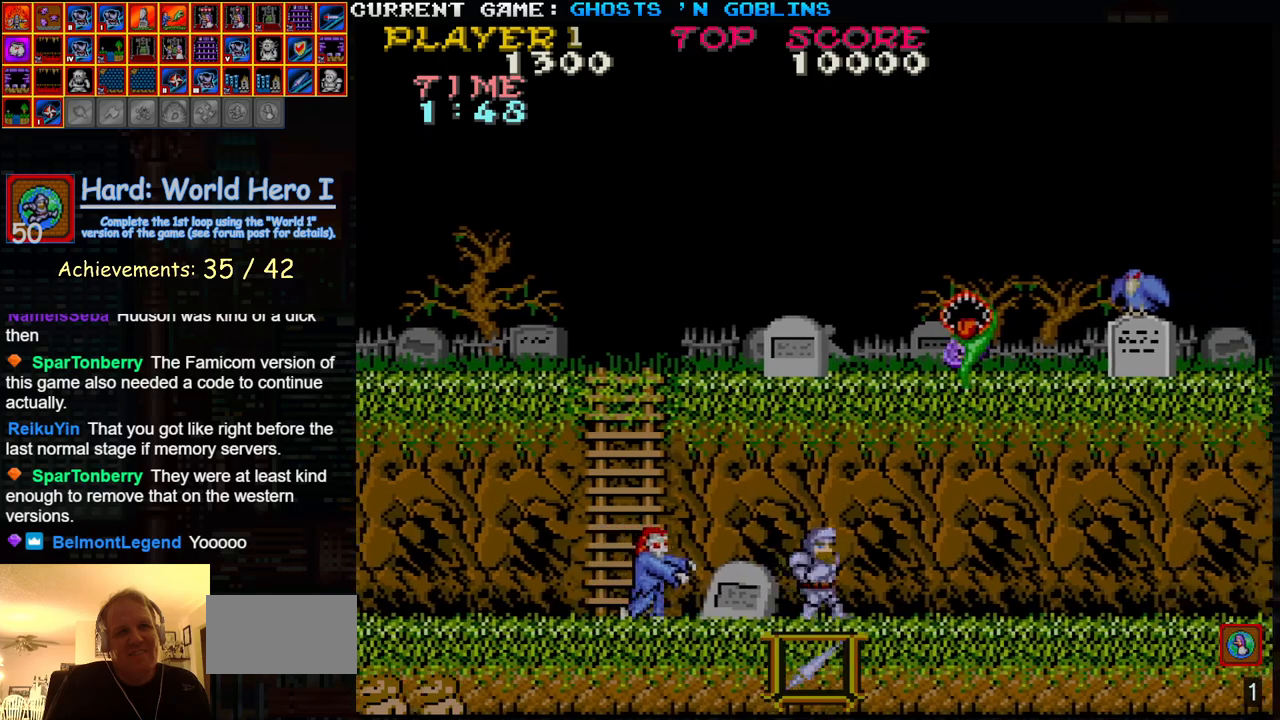
{"buttons": [], "left_stick": "right", "events": []}
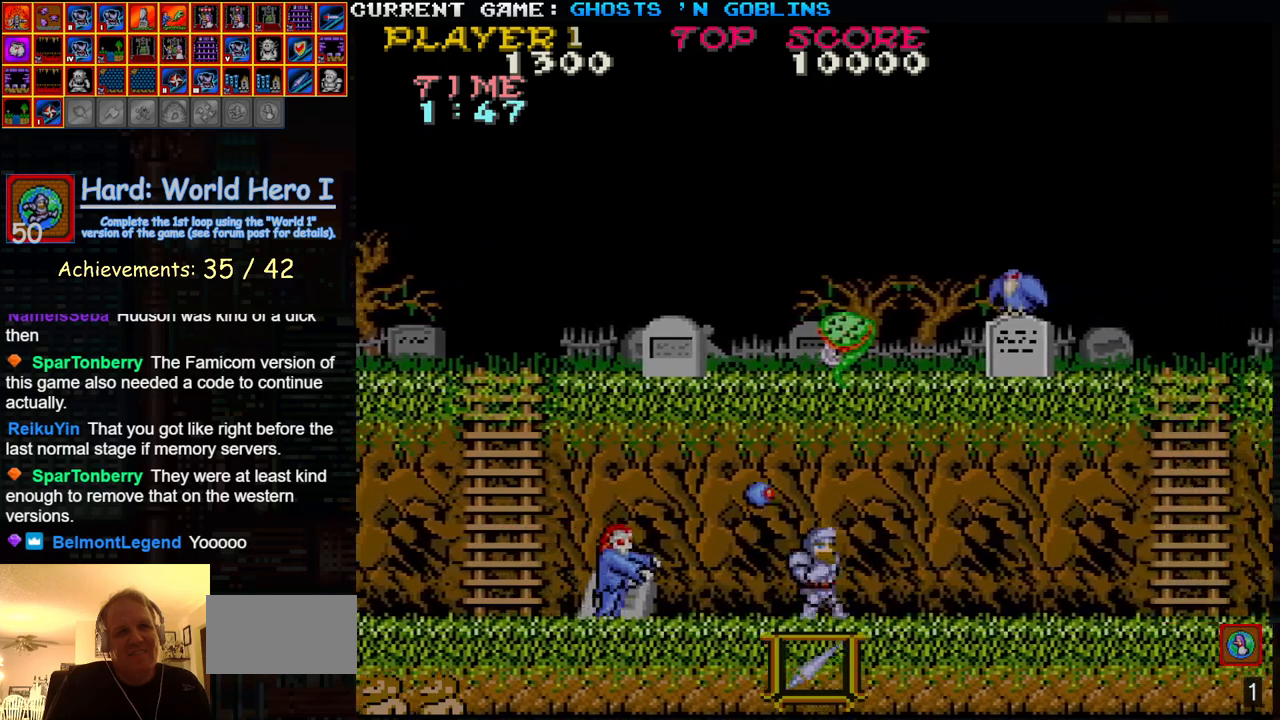
{"buttons": [], "left_stick": "right", "events": []}
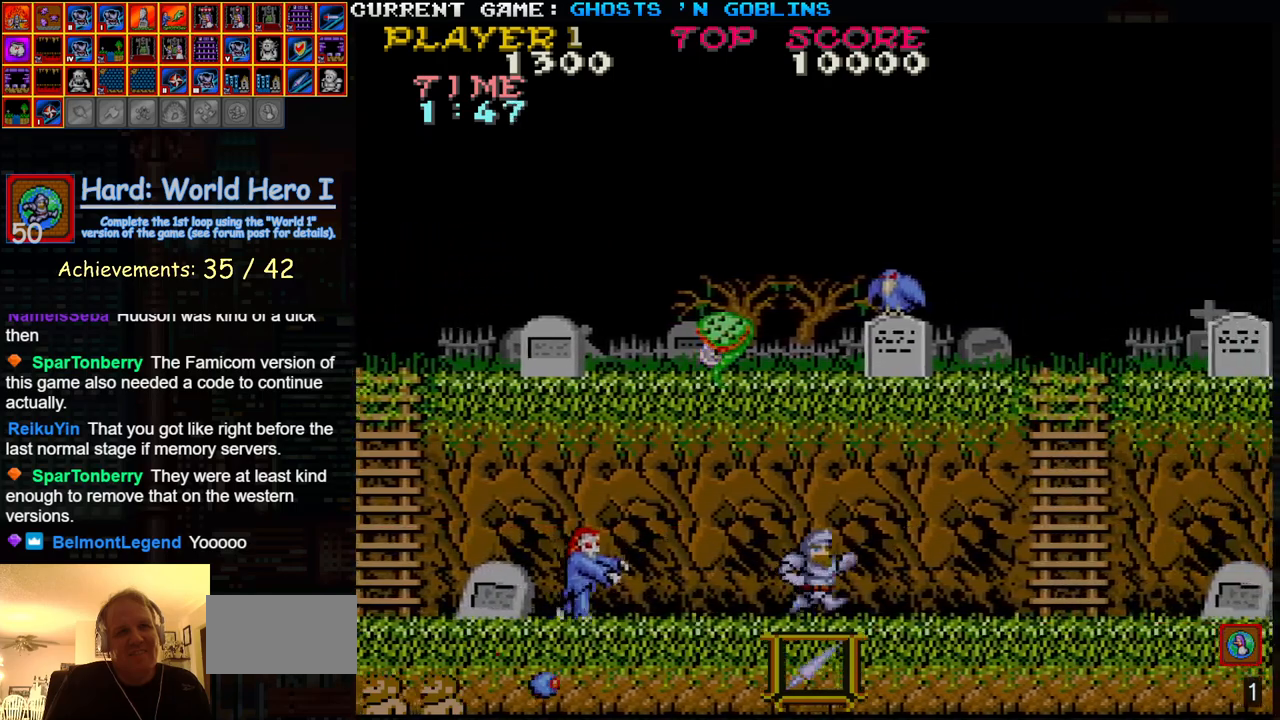
{"buttons": [], "left_stick": "right", "events": []}
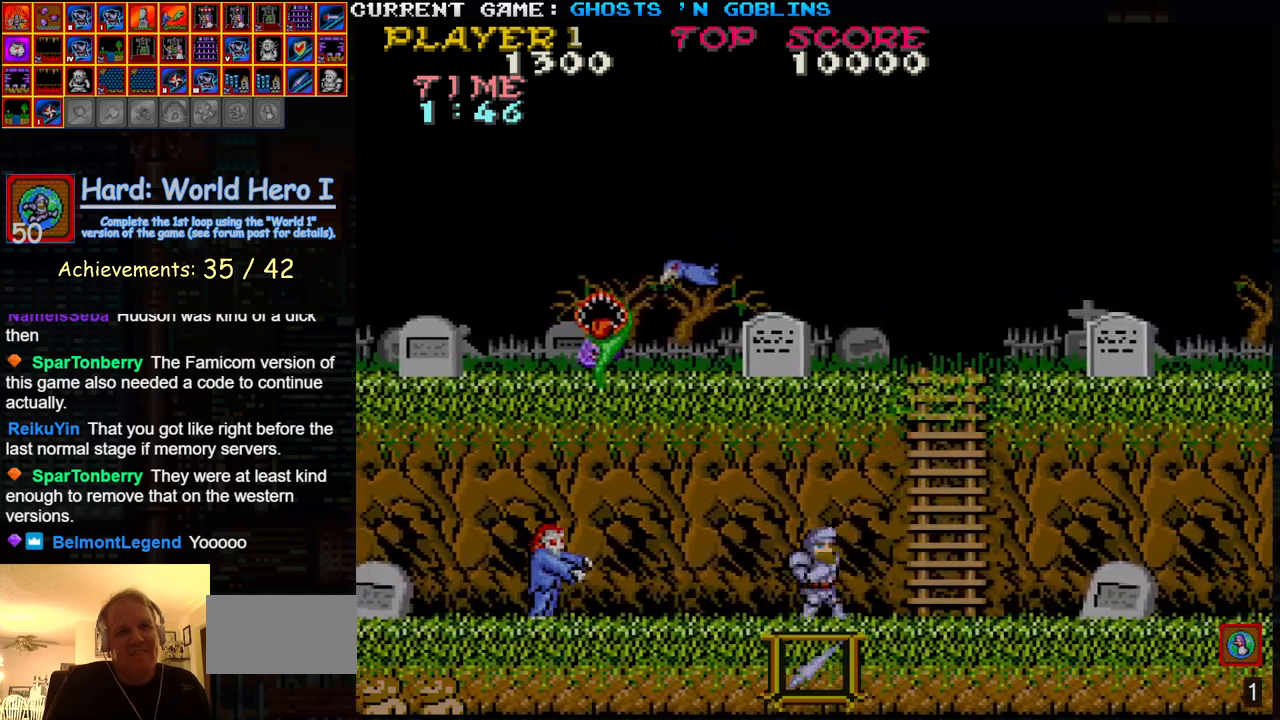
{"buttons": [], "left_stick": "right", "events": []}
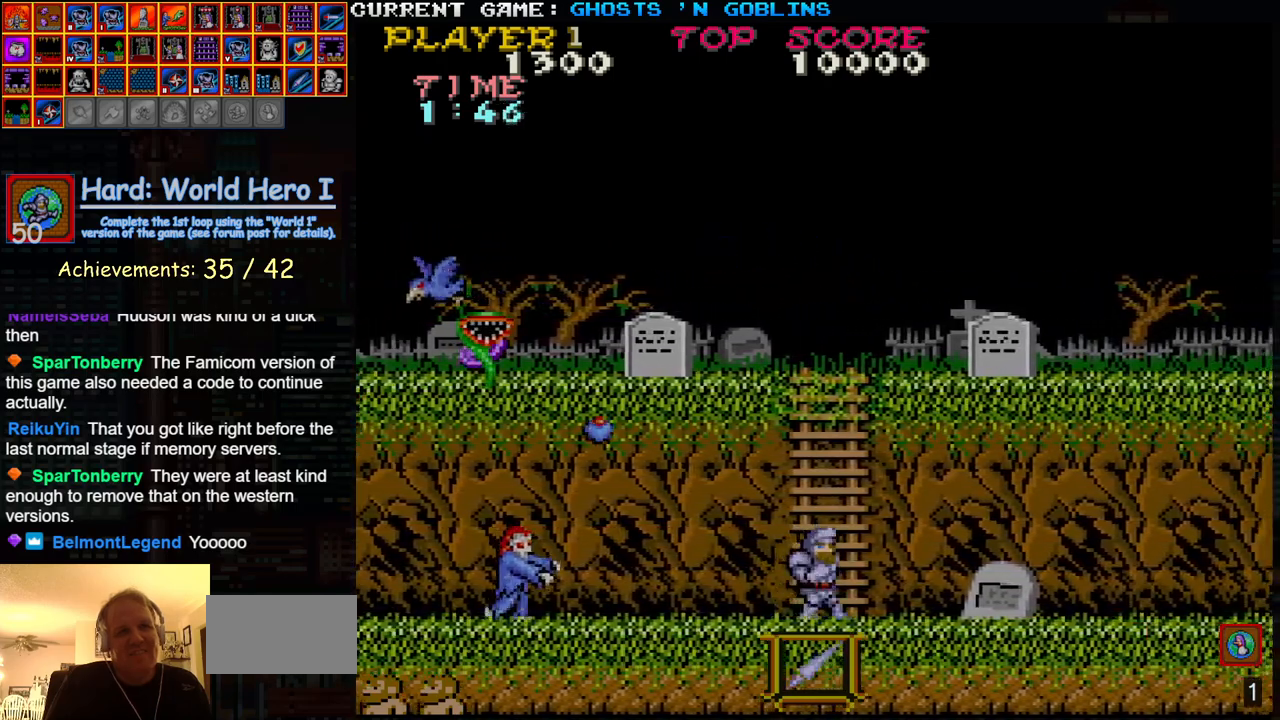
{"buttons": [], "left_stick": "right", "events": [[383, "TRIANGLE", "down"], [483, "TRIANGLE", "up"]]}
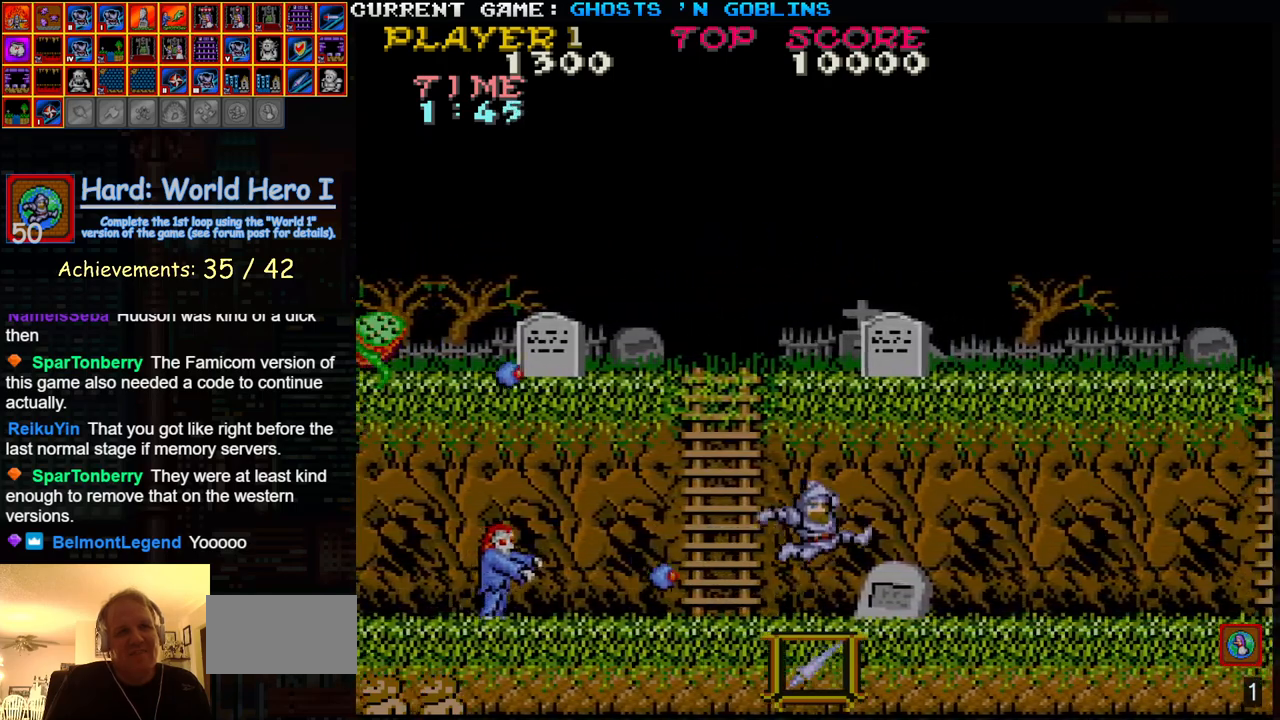
{"buttons": [], "left_stick": "right", "events": []}
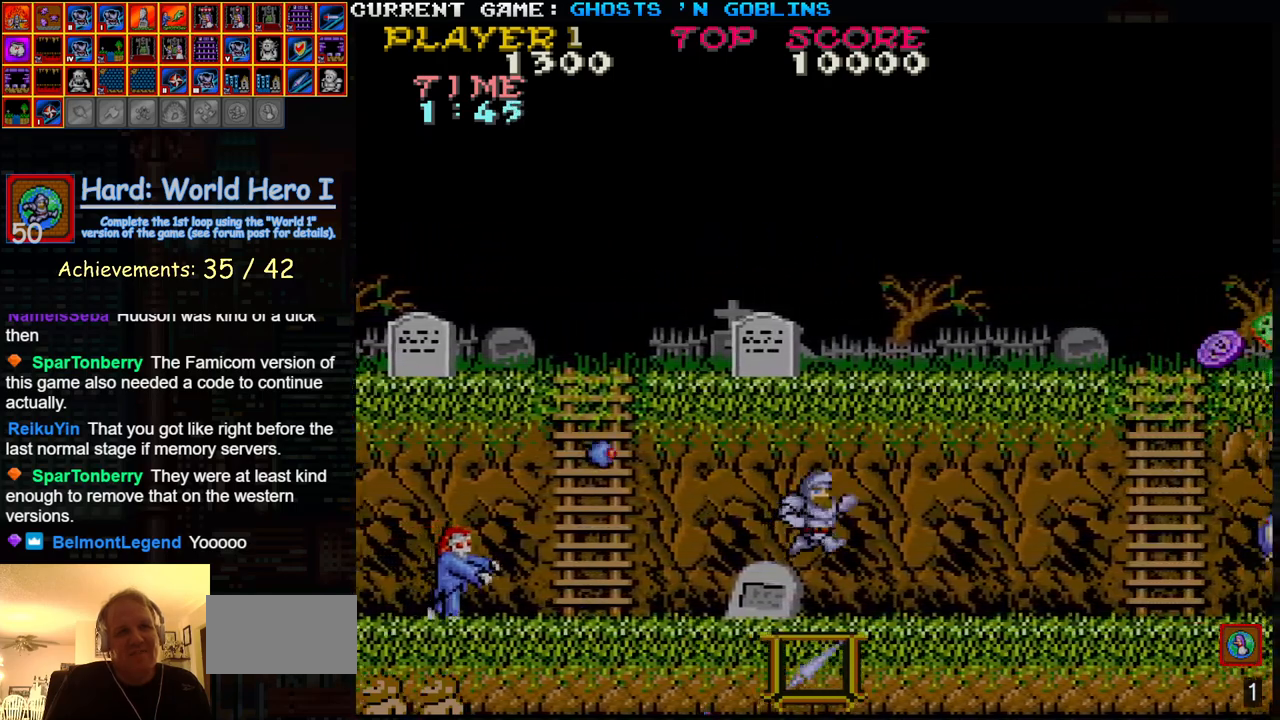
{"buttons": [], "left_stick": "right", "events": []}
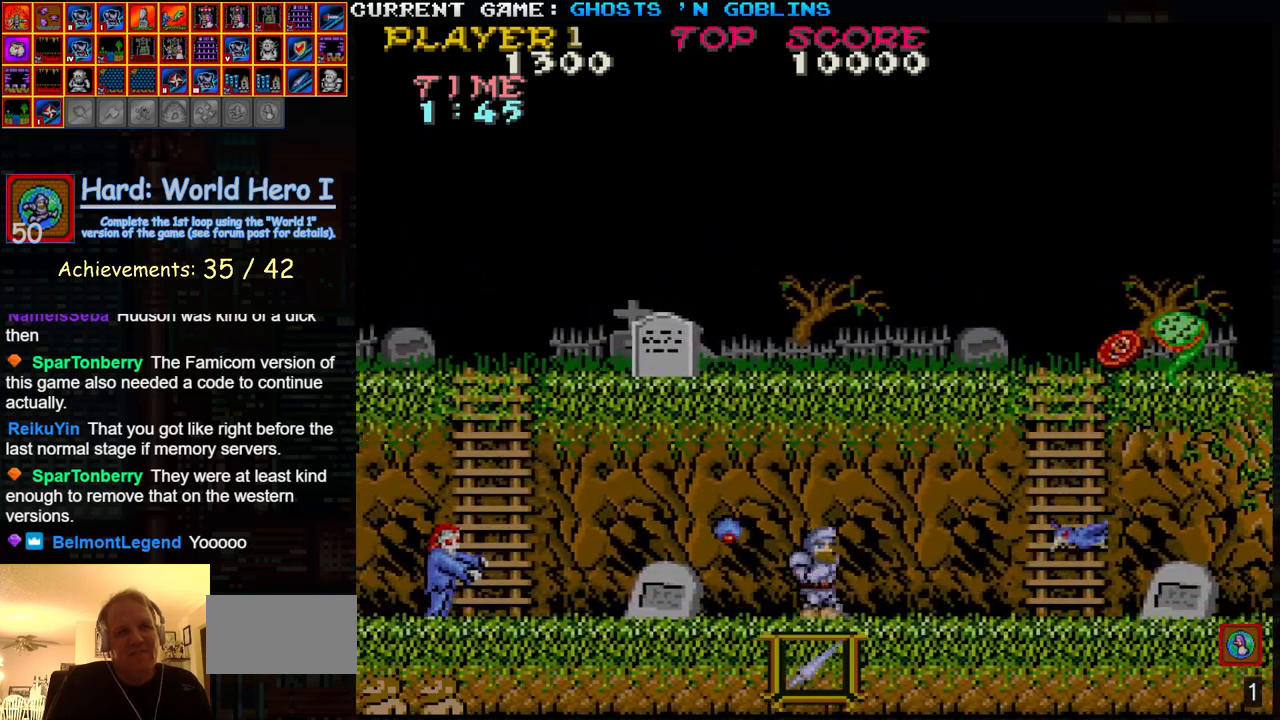
{"buttons": [], "left_stick": "right", "events": [[83, "SQUARE", "down"], [133, "SQUARE", "up"], [167, "TRIANGLE", "down"], [250, "SQUARE", "down"], [367, "SQUARE", "up"], [367, "TRIANGLE", "up"]]}
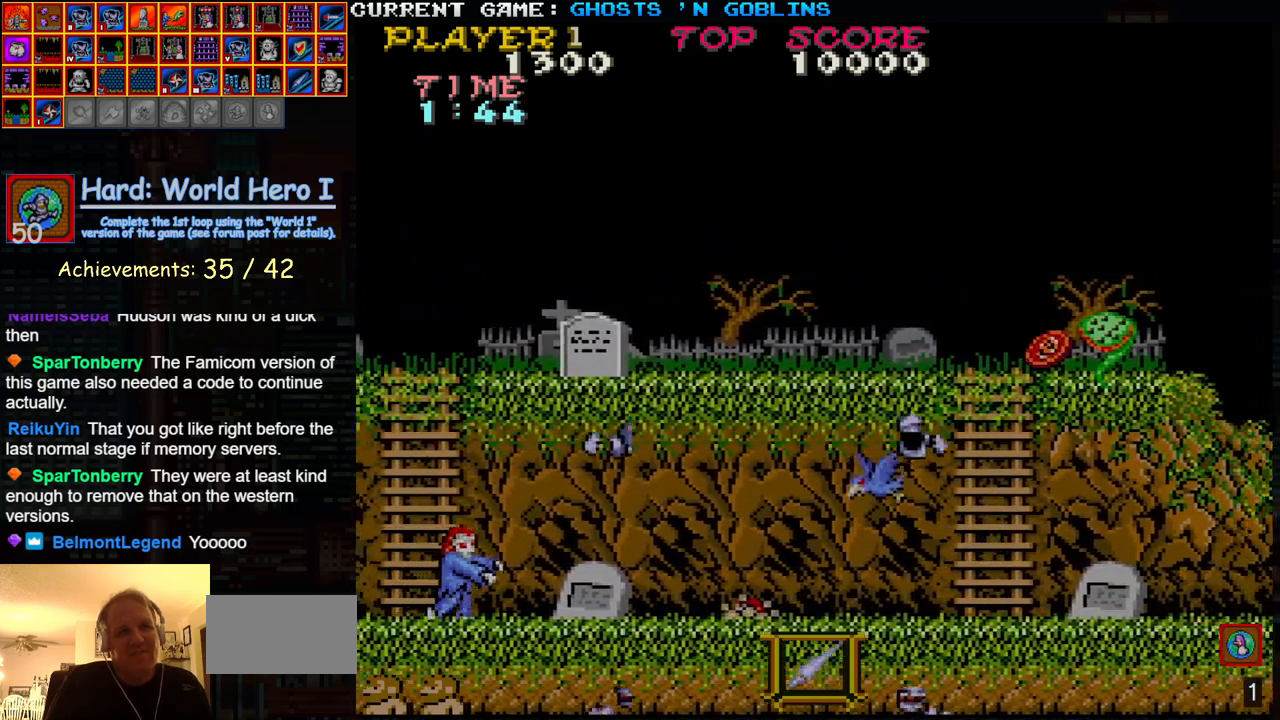
{"buttons": [], "left_stick": "right", "events": []}
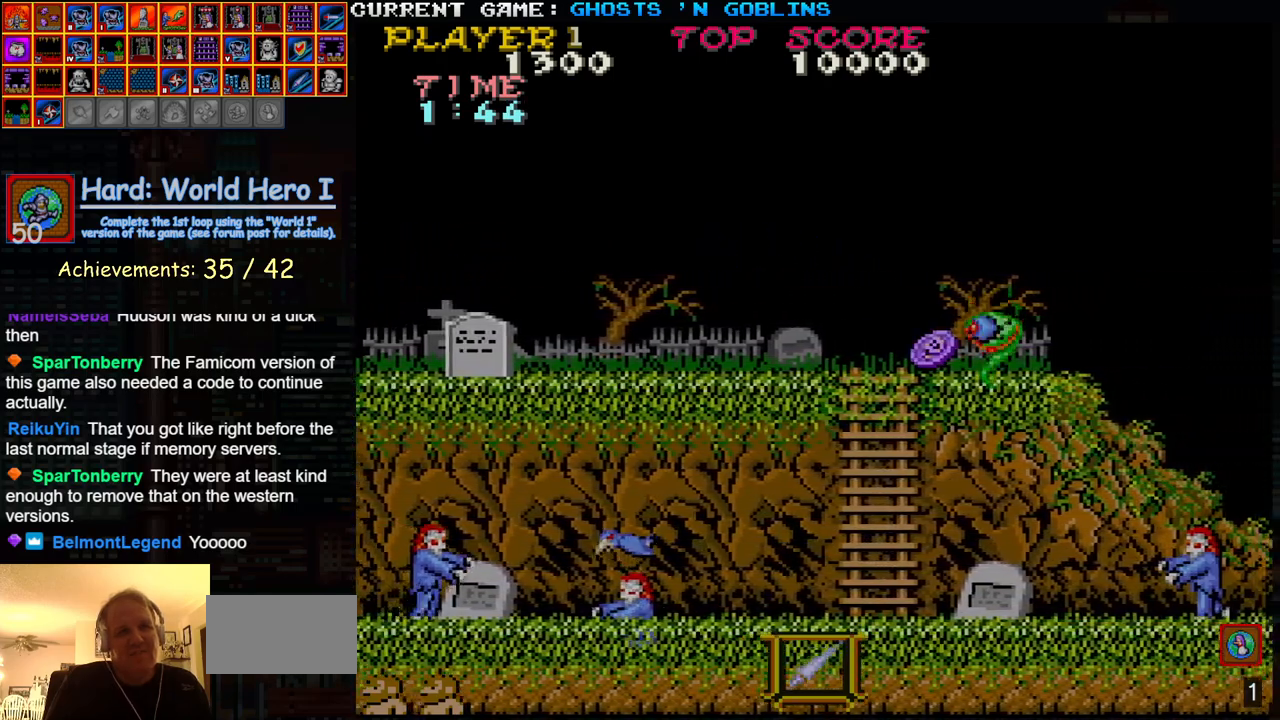
{"buttons": ["SQUARE", "TRIANGLE"], "left_stick": "right", "events": [[400, "TRIANGLE", "down"], [467, "SQUARE", "down"]]}
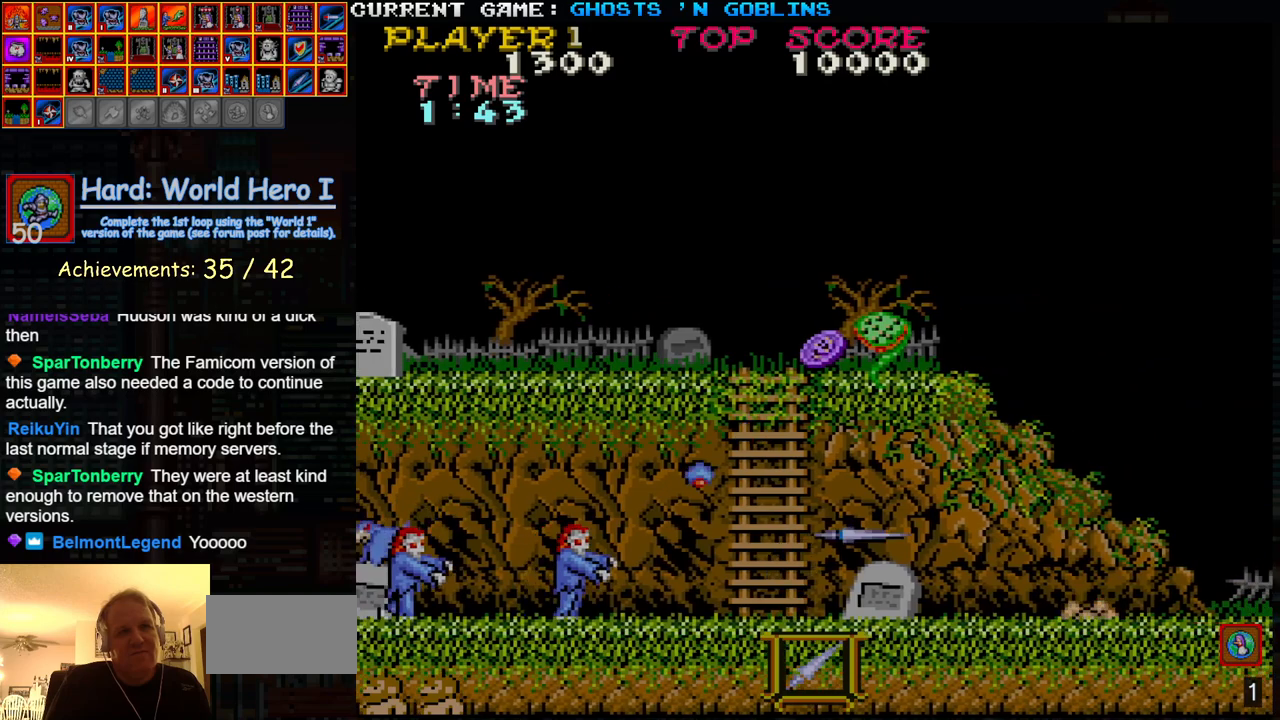
{"buttons": [], "left_stick": "right", "events": [[50, "TRIANGLE", "up"], [83, "SQUARE", "up"]]}
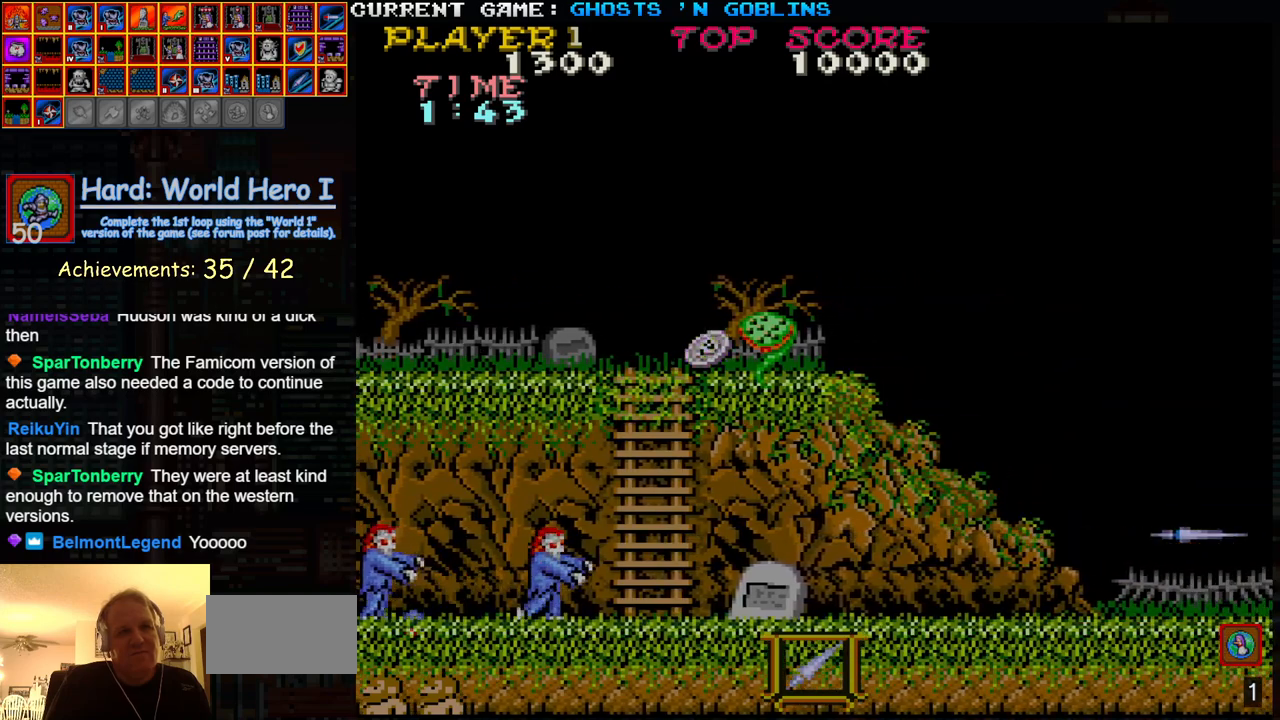
{"buttons": [], "left_stick": "right", "events": []}
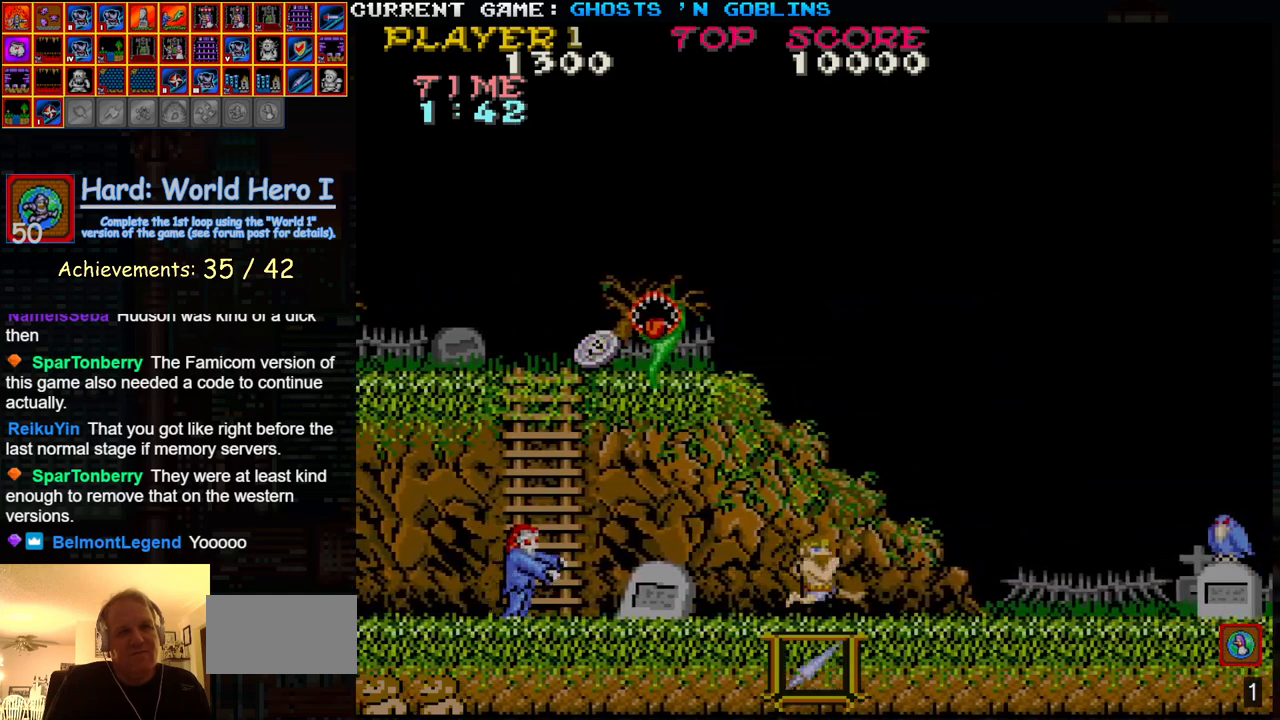
{"buttons": [], "left_stick": "right", "events": [[167, "TRIANGLE", "down"], [217, "SQUARE", "down"], [250, "TRIANGLE", "up"], [317, "SQUARE", "up"]]}
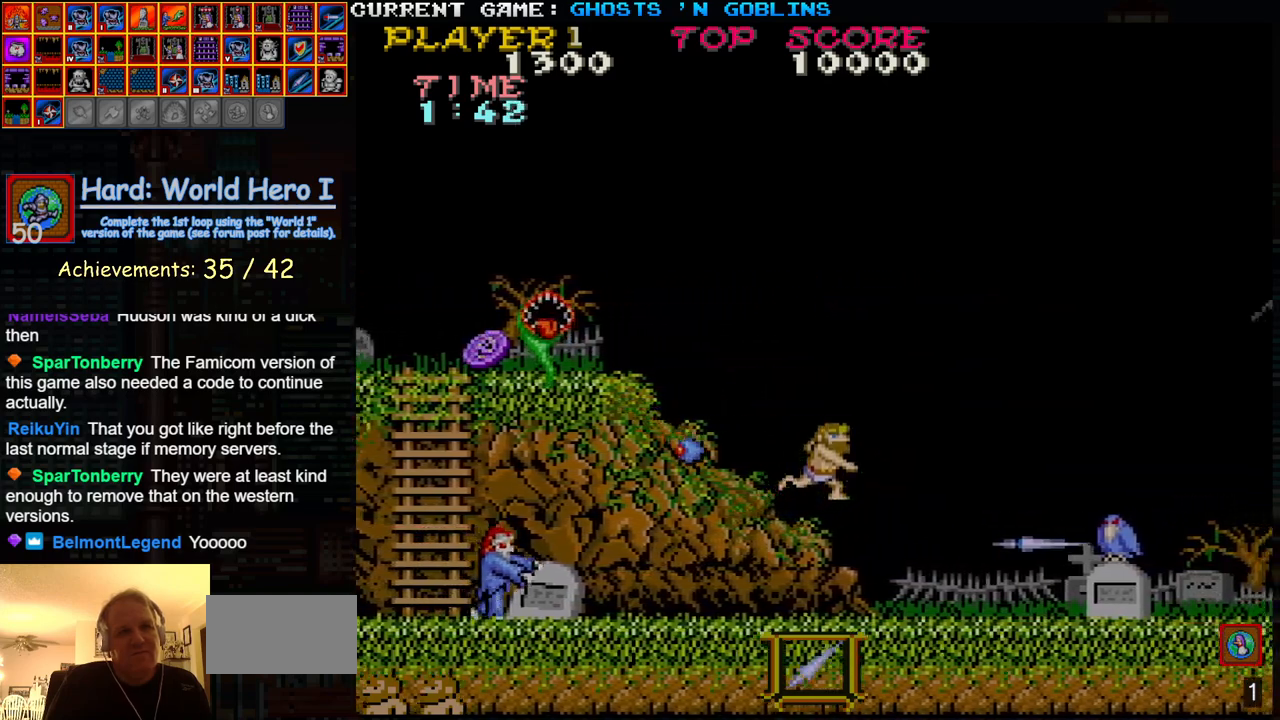
{"buttons": [], "left_stick": "right", "events": []}
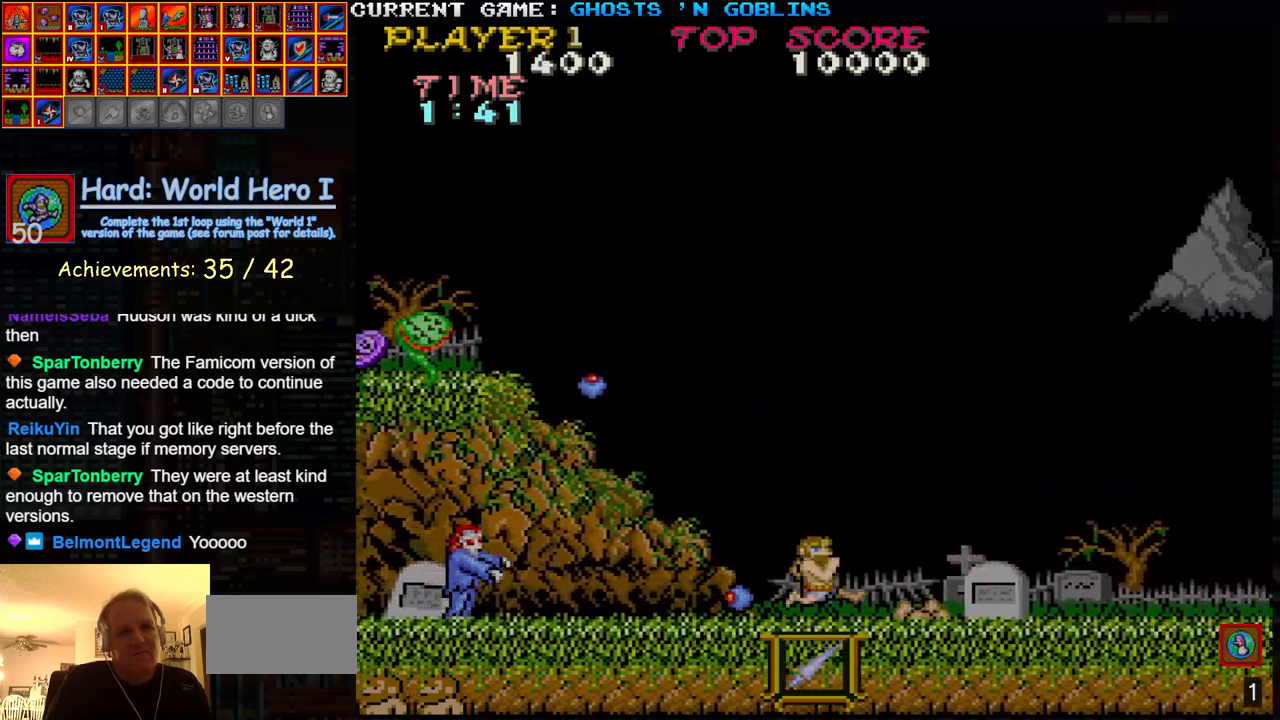
{"buttons": [], "left_stick": "right", "events": [[150, "TRIANGLE", "down"], [300, "TRIANGLE", "up"]]}
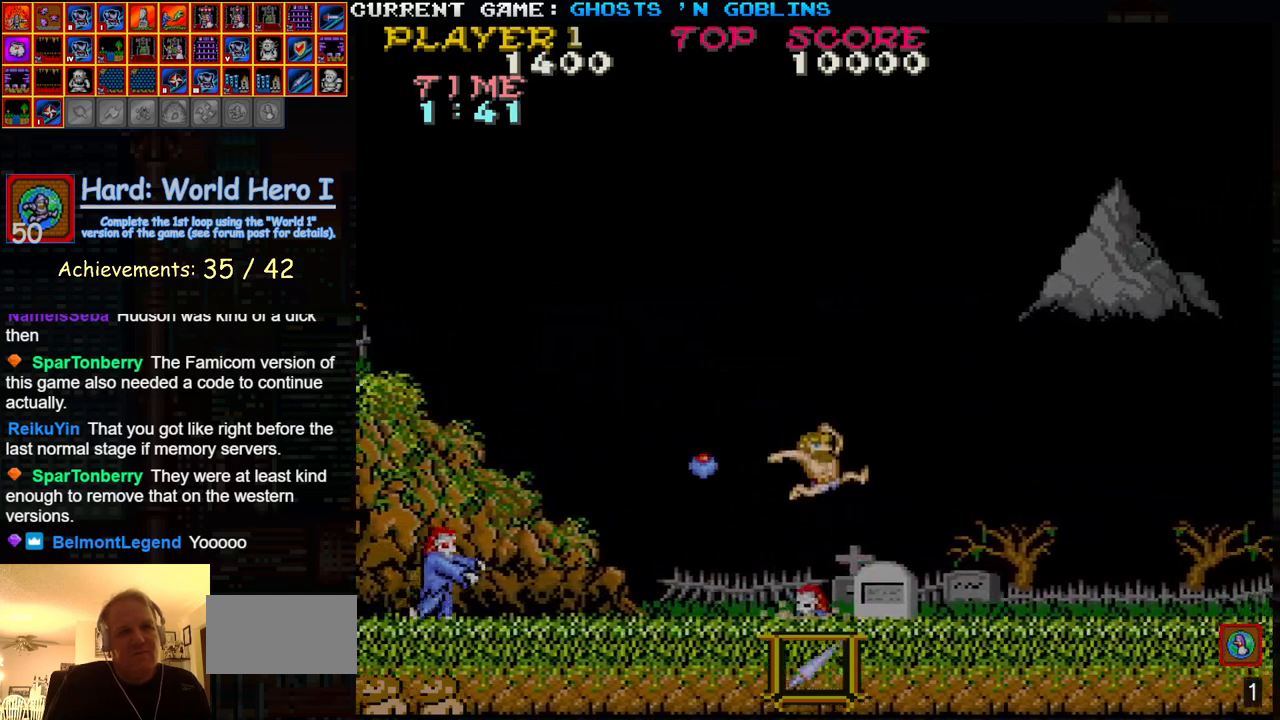
{"buttons": [], "left_stick": "right", "events": [[267, "TRIANGLE", "down"], [417, "TRIANGLE", "up"]]}
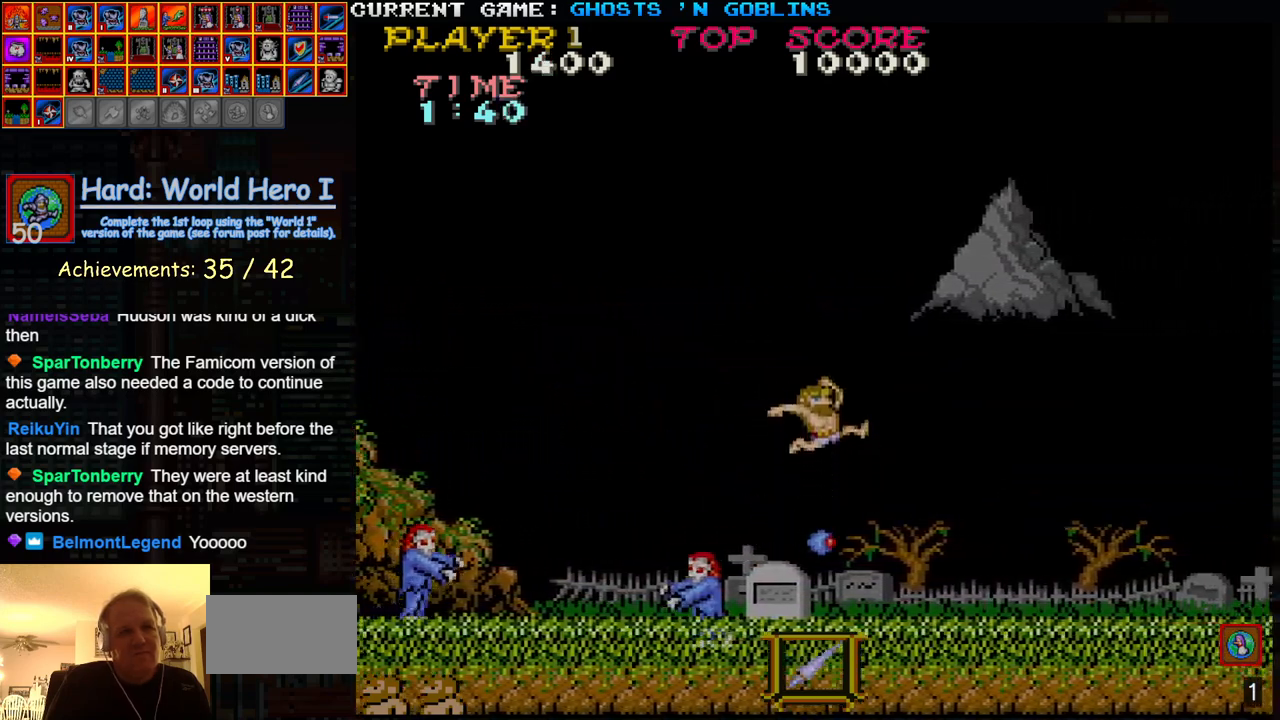
{"buttons": [], "left_stick": "right", "events": [[17, "left_stick", "center"], [67, "left_stick", "left"], [233, "left_stick", "right"], [317, "left_stick", "left"], [400, "left_stick", "right"]]}
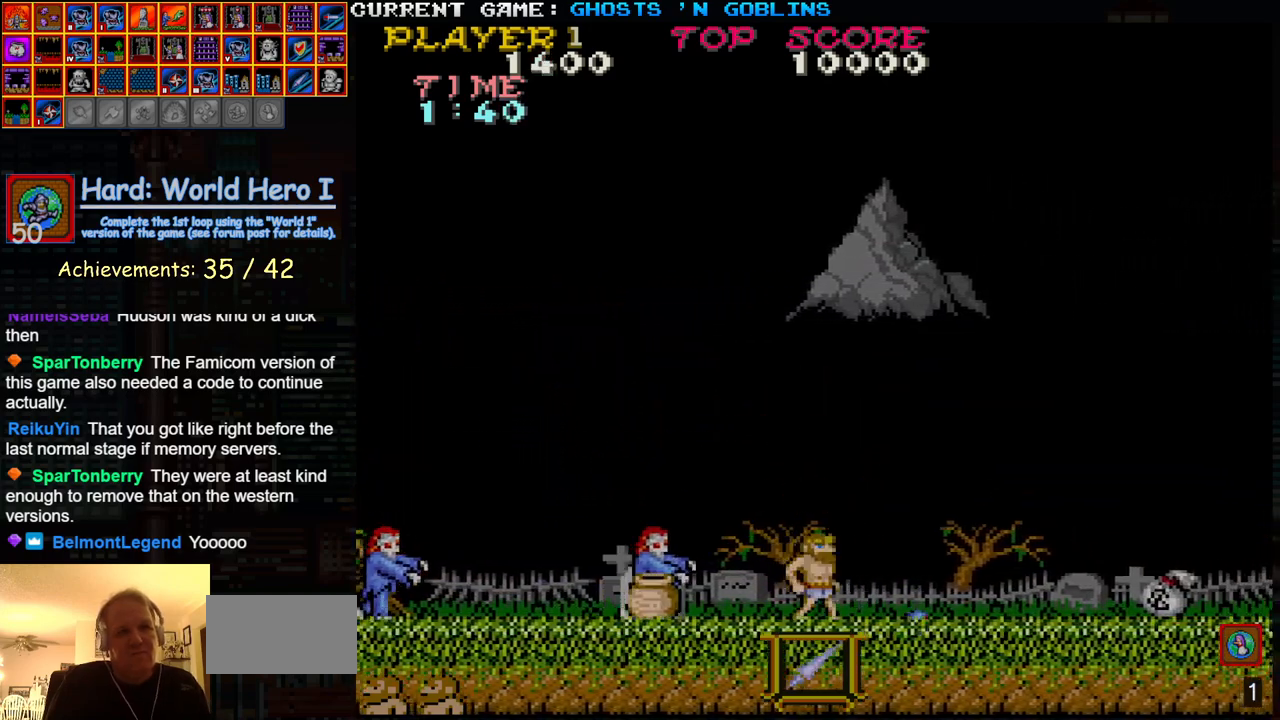
{"buttons": [], "left_stick": "right", "events": []}
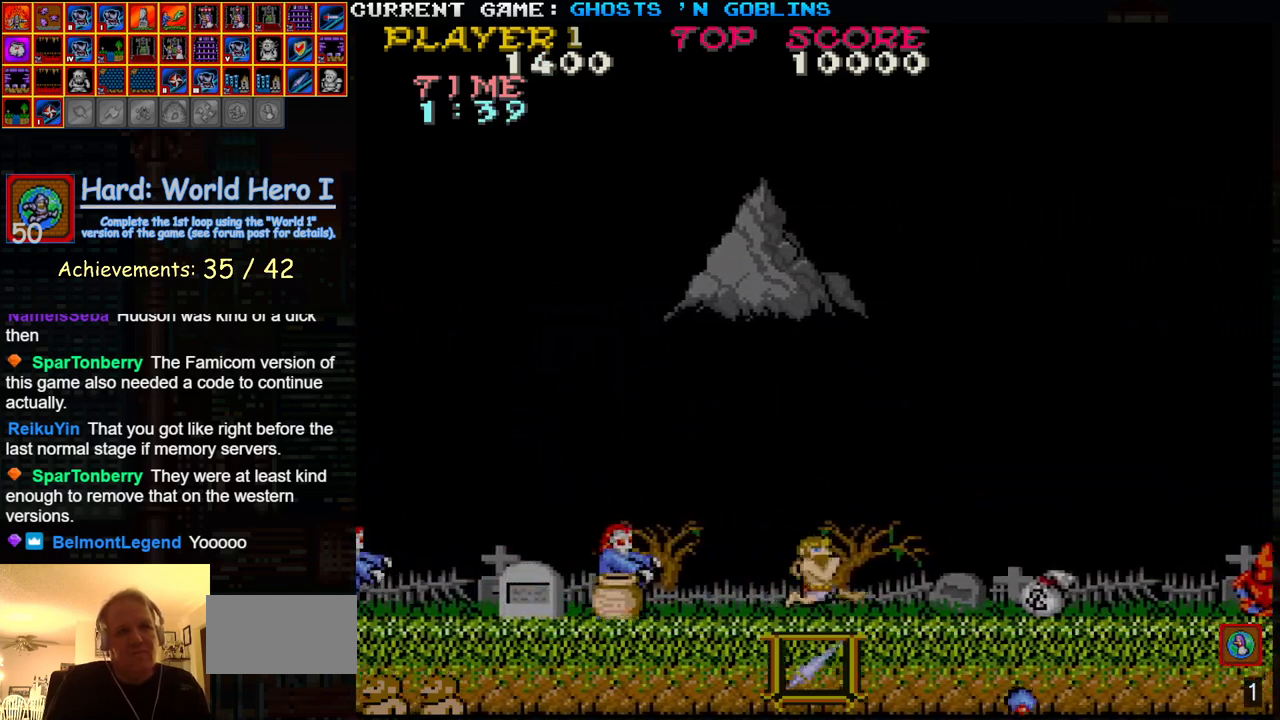
{"buttons": [], "left_stick": "right", "events": []}